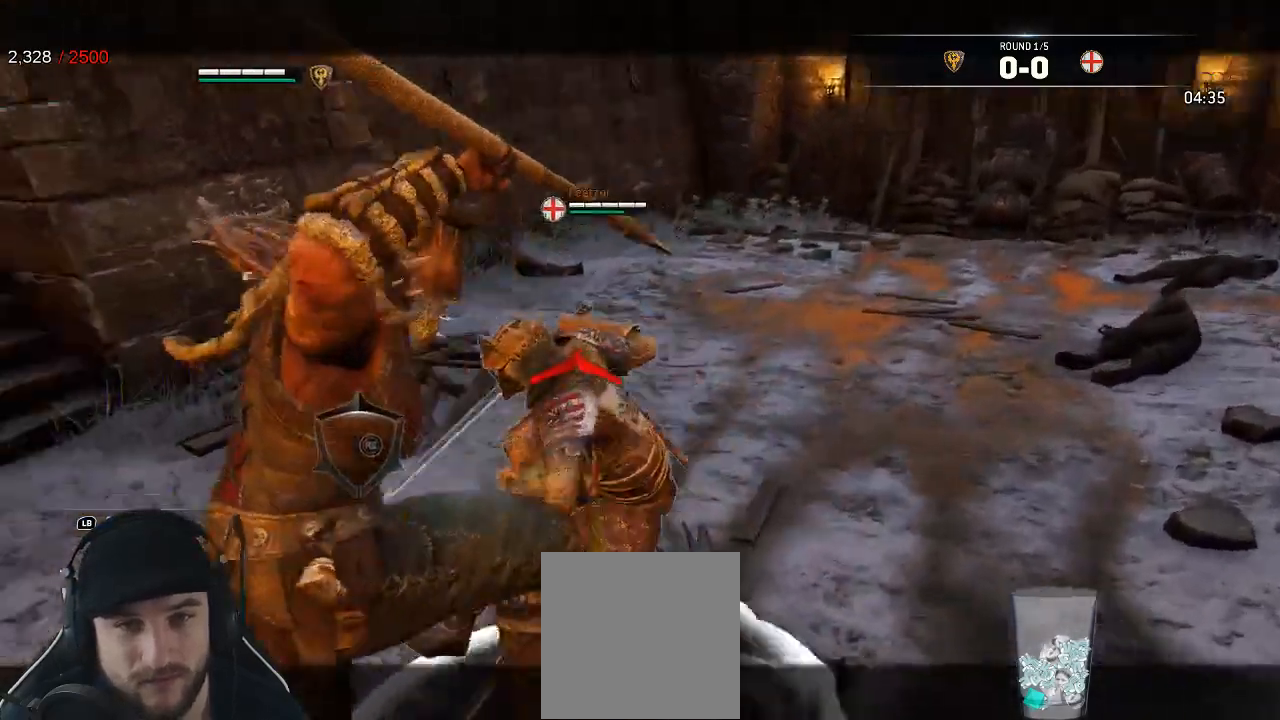
Gameplay with a controller (Xbox layout); each line is a JSON object with the inputs held at the frame after it (dt_ms = milliseconds from this image to that frame). "events" lists button and stick changes between this image and that frame as [ms after this image, input, new state], when the widget could be followed in between.
{"dt_ms": 500, "buttons": ["L2"], "left_stick": "down-left", "right_stick": "up-left", "events": [[133, "left_stick", "center"], [167, "right_stick", "right"], [217, "left_stick", "down"], [400, "right_stick", "up-left"], [467, "left_stick", "down-left"]]}
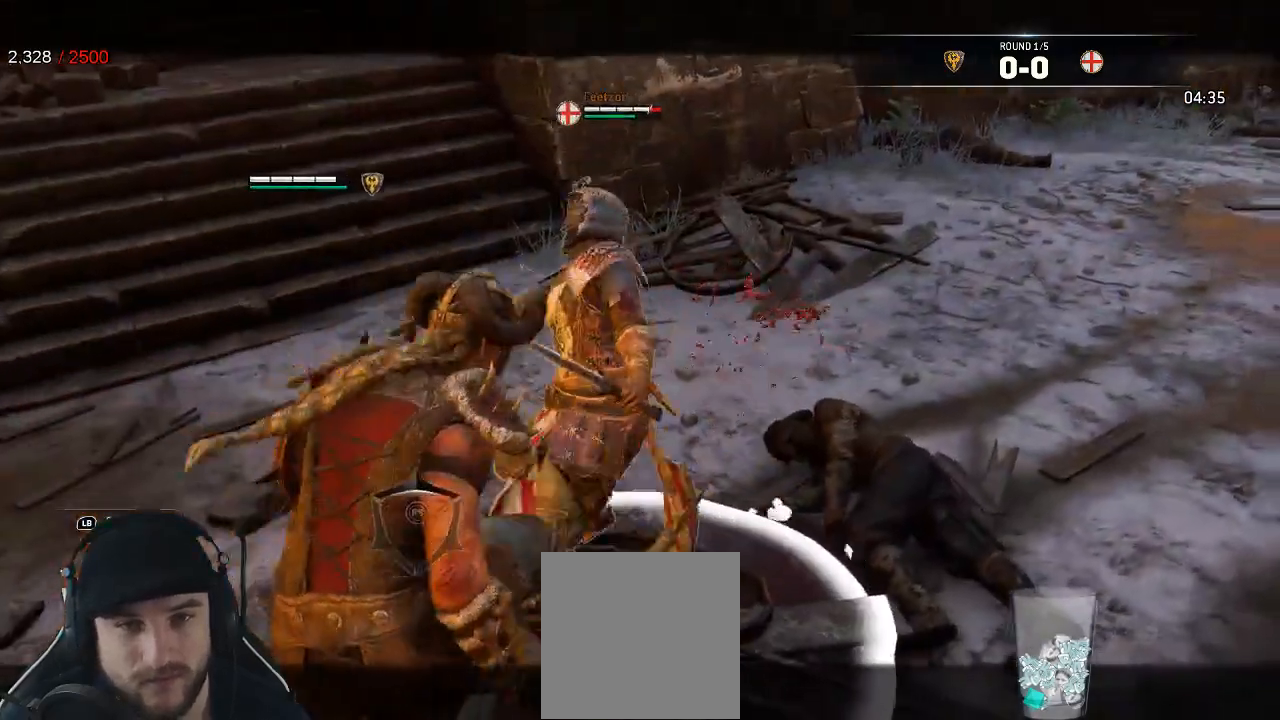
{"dt_ms": 1000, "buttons": ["L2"], "left_stick": "down-left", "right_stick": "down-right"}
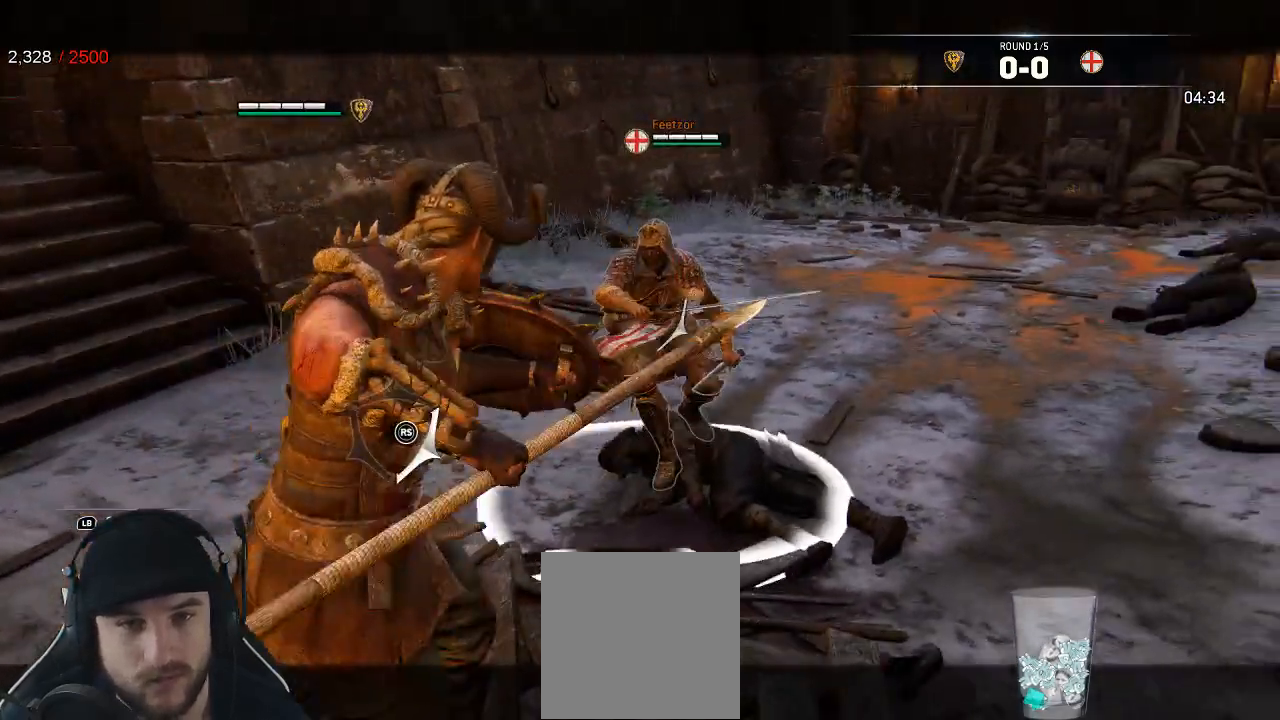
{"dt_ms": 500, "buttons": ["L2"], "left_stick": "down-right", "right_stick": "left", "events": [[83, "left_stick", "down"], [117, "right_stick", "left"], [383, "left_stick", "down-right"]]}
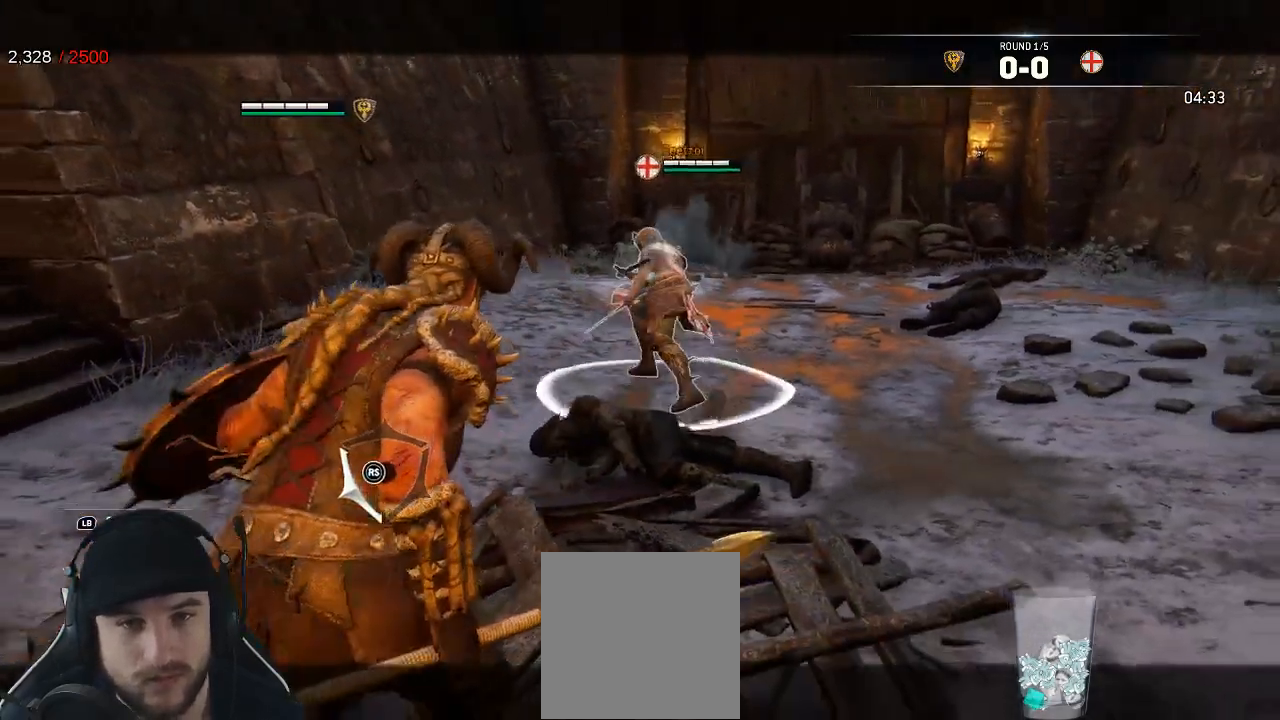
{"dt_ms": 500, "buttons": ["L2"], "left_stick": "up", "right_stick": "right", "events": [[50, "left_stick", "up-right"], [117, "left_stick", "up"], [333, "right_stick", "right"]]}
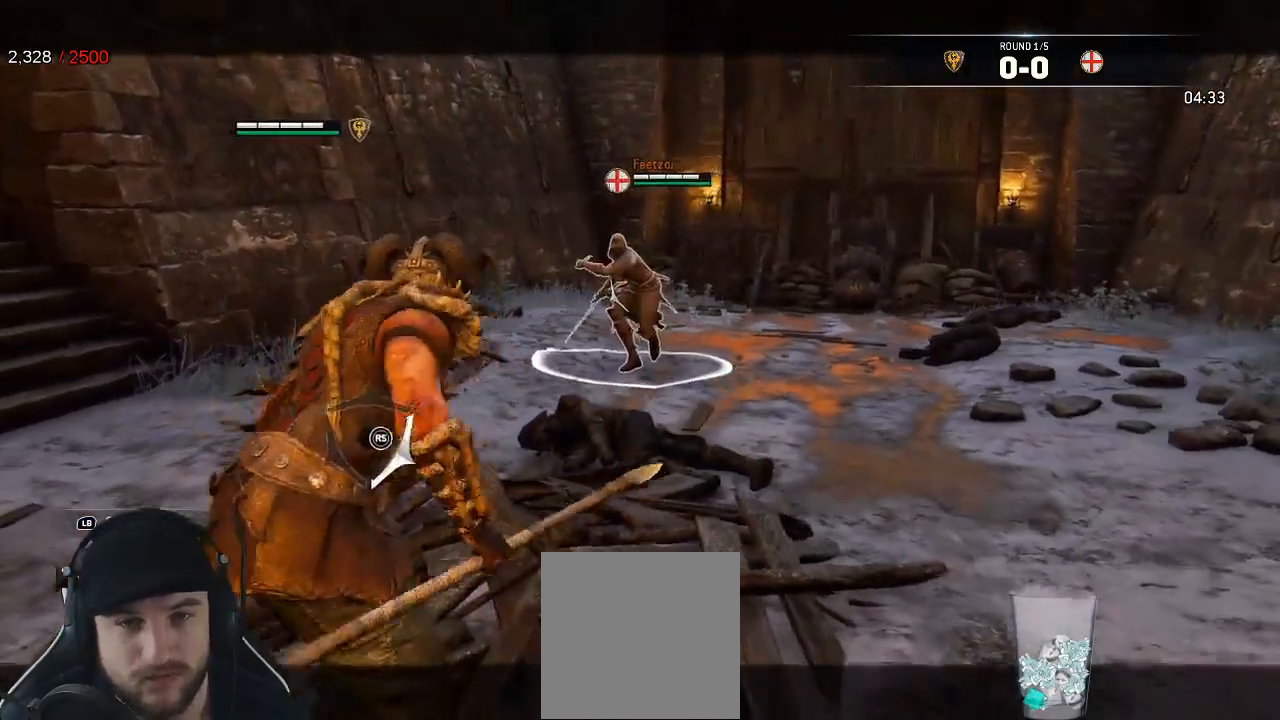
{"dt_ms": 500, "buttons": ["L2"], "left_stick": "down", "right_stick": "up-right", "events": [[133, "right_stick", "down"], [250, "right_stick", "left"], [300, "left_stick", "down-left"], [400, "left_stick", "down"], [417, "right_stick", "up-right"]]}
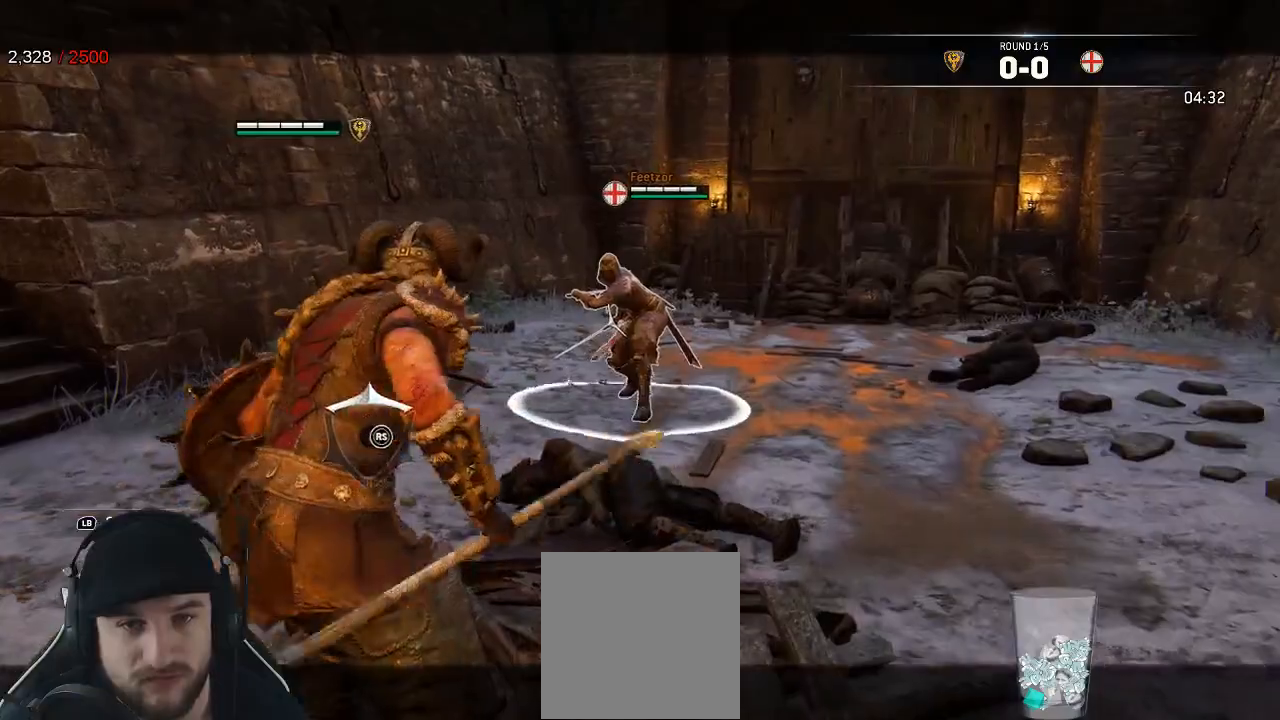
{"dt_ms": 500, "buttons": ["B", "L2"], "left_stick": "center", "right_stick": "center", "events": [[100, "right_stick", "right"], [150, "left_stick", "right"], [217, "R2", "down"], [217, "left_stick", "up-right"], [367, "R2", "up"], [367, "right_stick", "center"], [417, "B", "down"], [417, "left_stick", "center"]]}
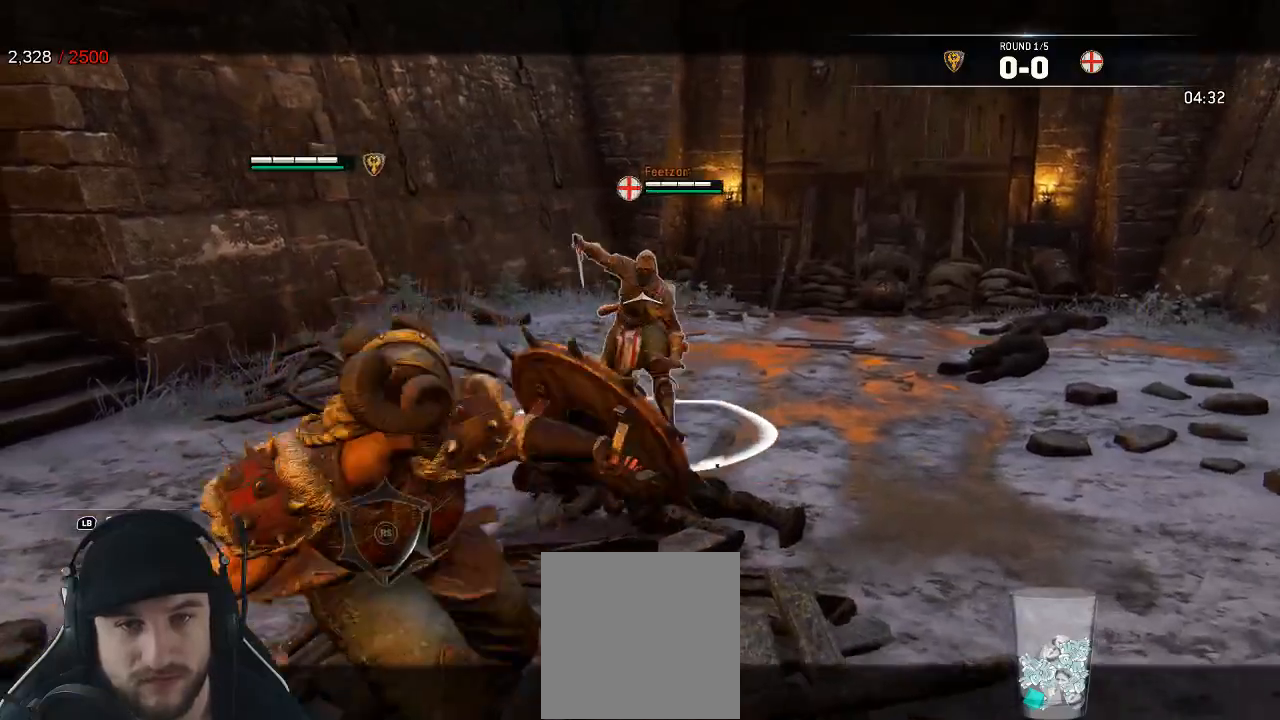
{"dt_ms": 500, "buttons": ["L2"], "left_stick": "down-left", "right_stick": "left"}
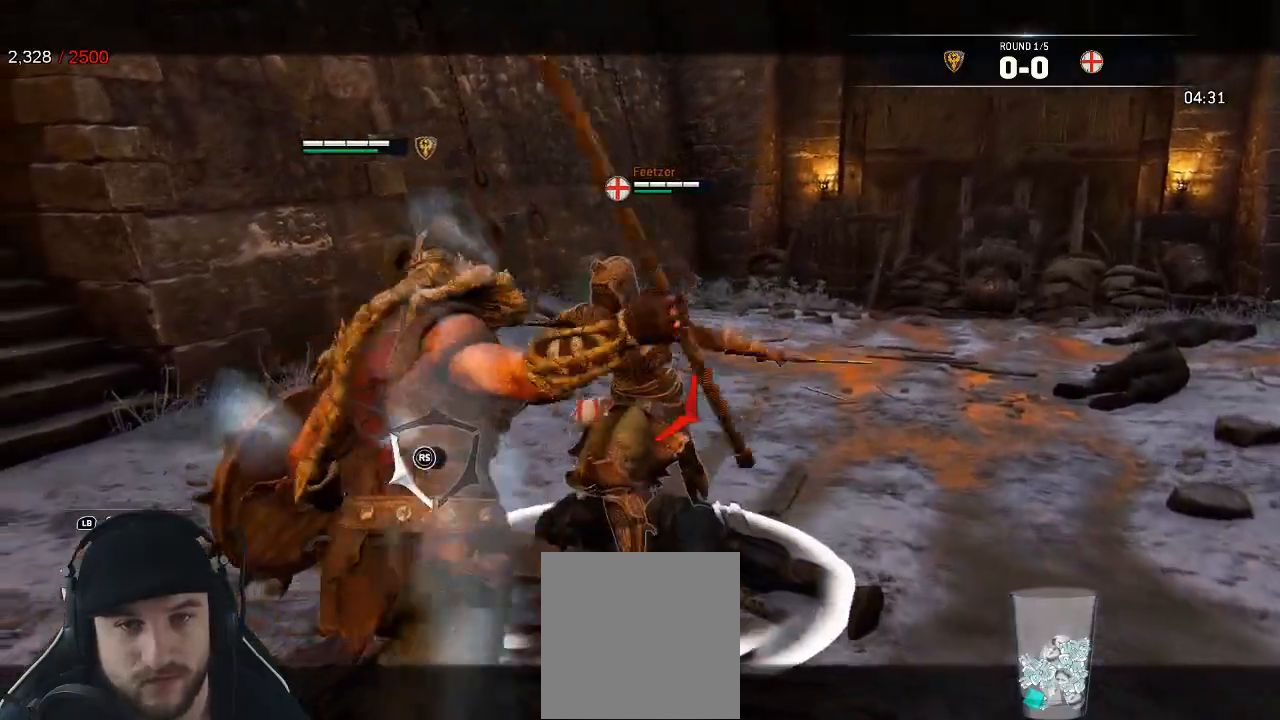
{"dt_ms": 500, "buttons": ["L2"], "left_stick": "down-left", "right_stick": "left"}
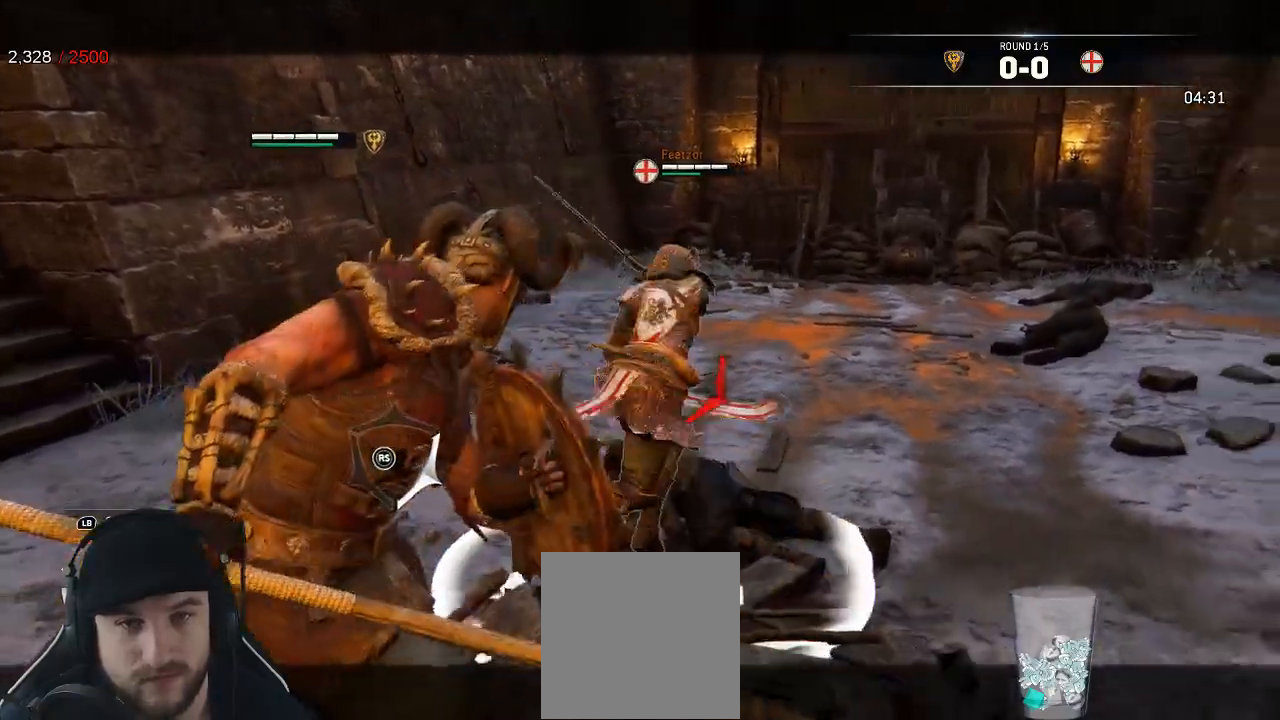
{"dt_ms": 500, "buttons": ["L2", "R2", "R3"], "left_stick": "up", "right_stick": "right"}
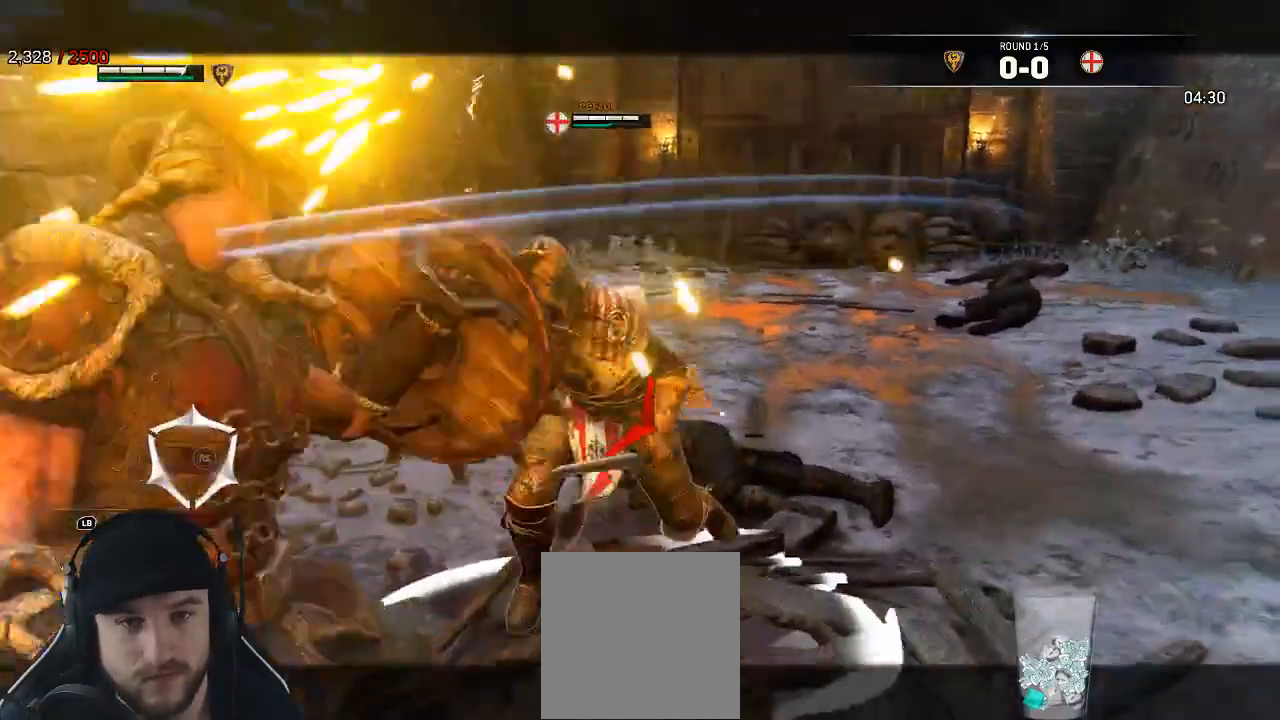
{"dt_ms": 500, "buttons": ["L2", "R1"], "left_stick": "up", "right_stick": "right", "events": [[50, "R2", "up"], [250, "right_stick", "center"], [267, "R3", "up"], [300, "right_stick", "right"], [500, "R1", "down"]]}
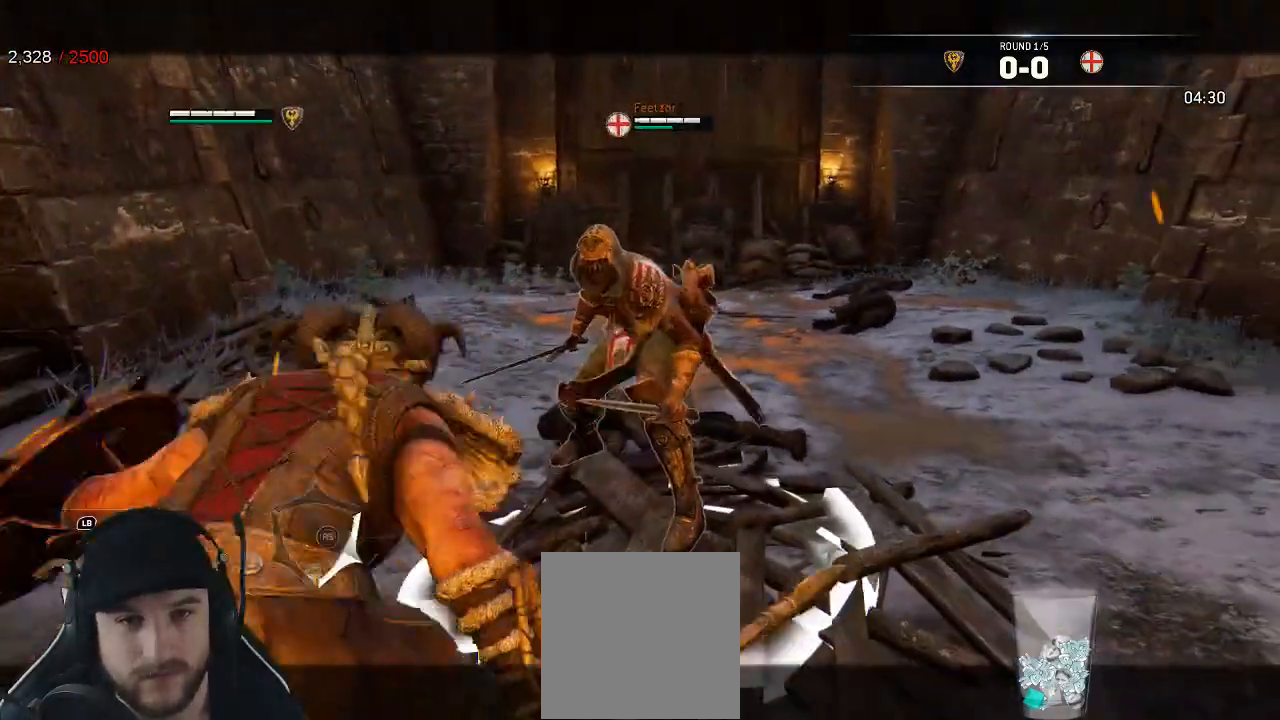
{"dt_ms": 500, "buttons": ["L2"], "left_stick": "up", "right_stick": "up"}
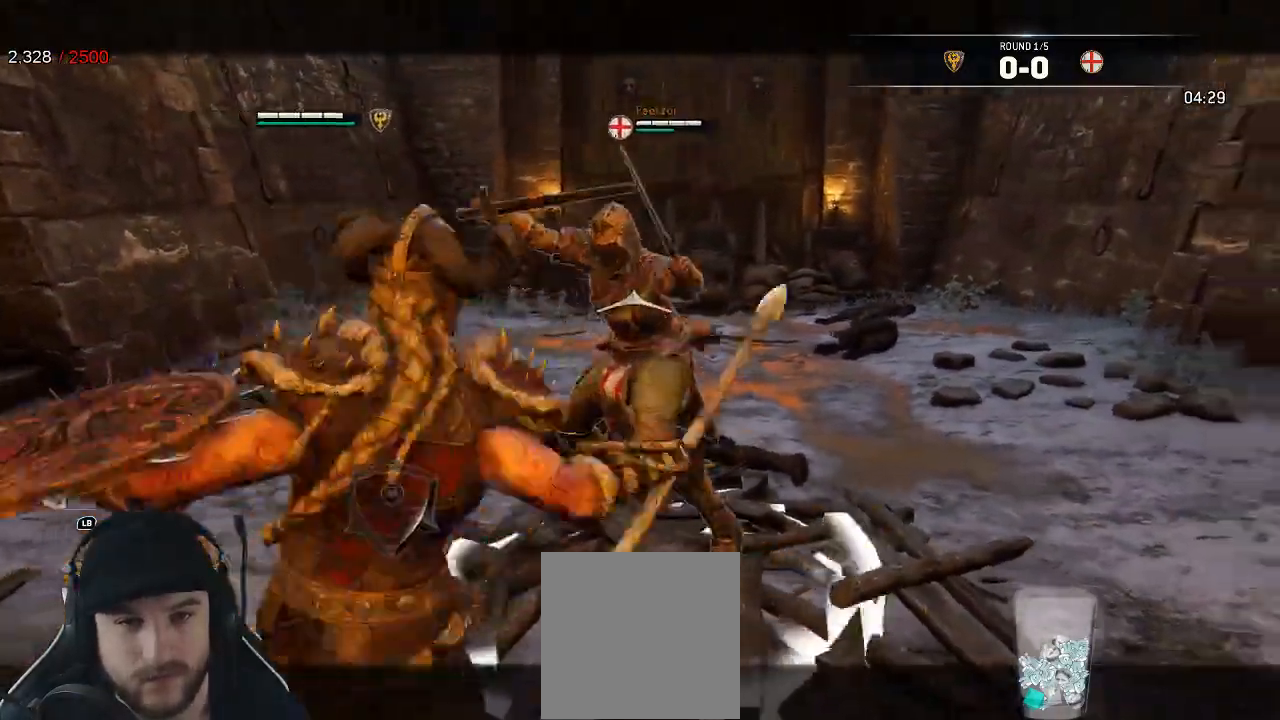
{"dt_ms": 500, "buttons": ["L2"], "left_stick": "center", "right_stick": "down"}
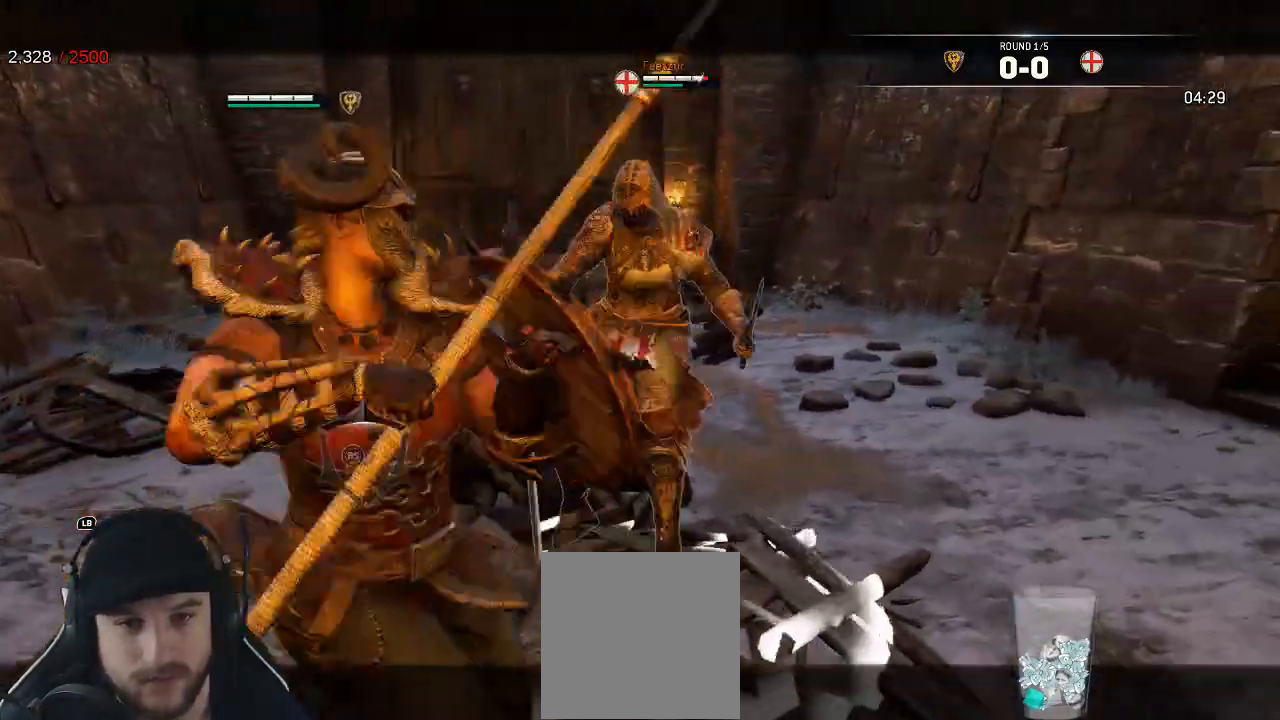
{"dt_ms": 1000, "buttons": ["L2"], "left_stick": "down", "right_stick": "up-right"}
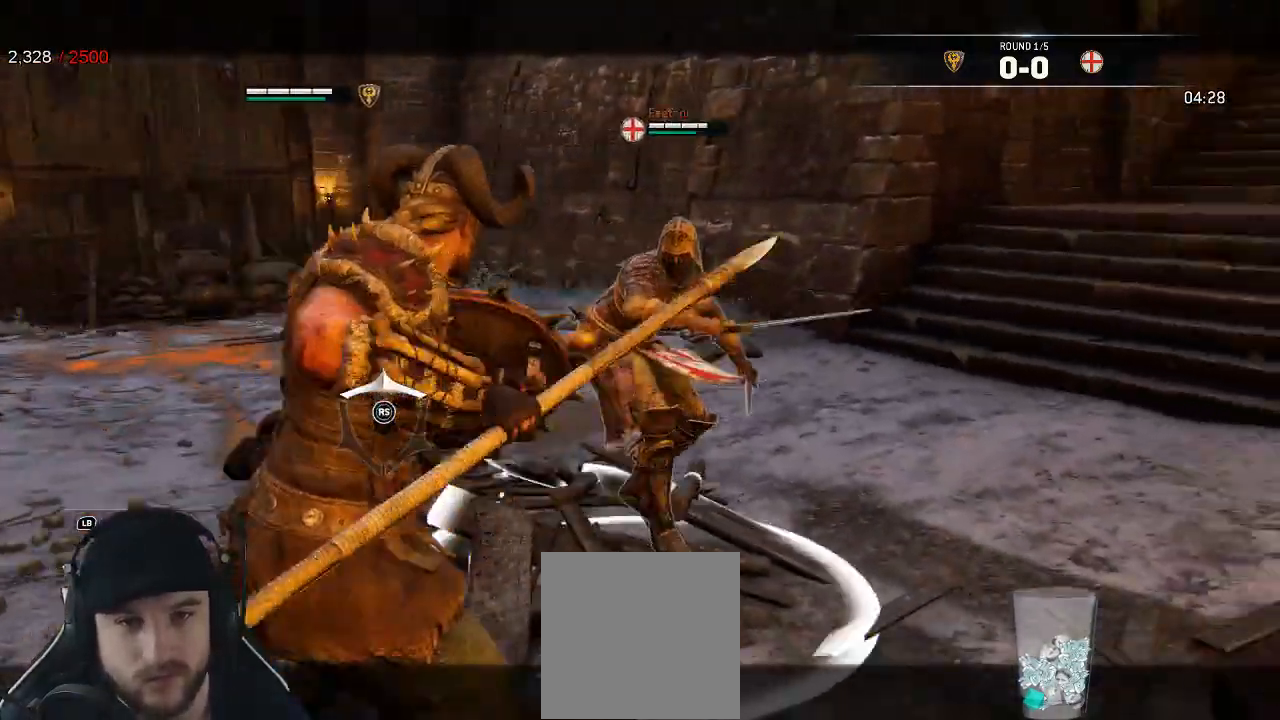
{"dt_ms": 500, "buttons": ["L2"], "left_stick": "right", "right_stick": "right", "events": [[100, "R3", "down"], [100, "right_stick", "right"], [167, "R1", "down"], [167, "left_stick", "right"], [317, "R1", "up"], [500, "R3", "up"]]}
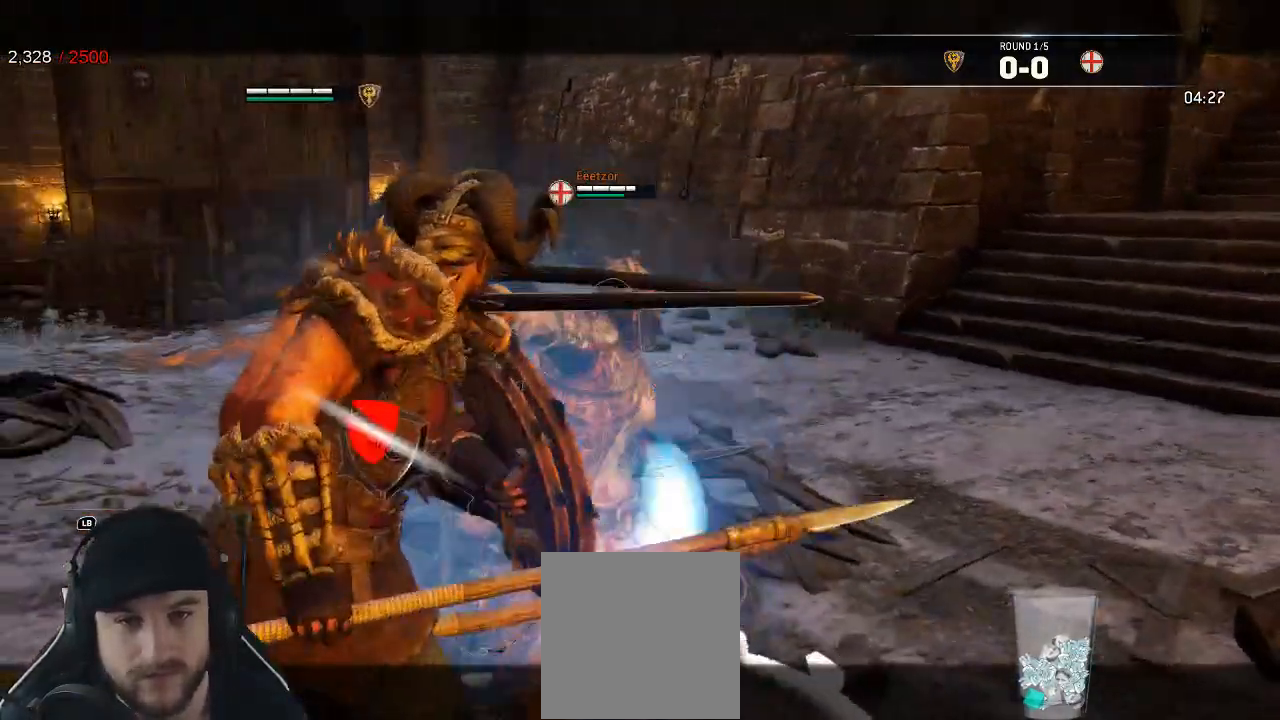
{"dt_ms": 500, "buttons": ["L2"], "left_stick": "down-right", "right_stick": "up-right"}
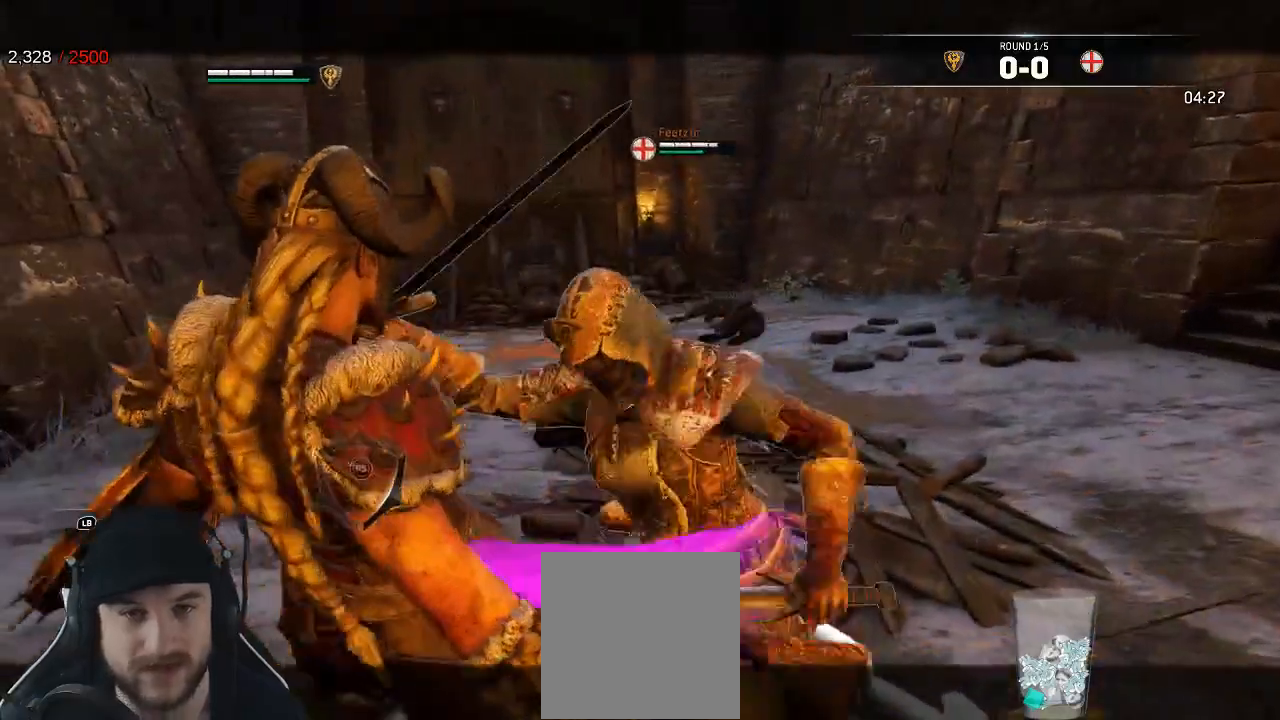
{"dt_ms": 500, "buttons": ["L2"], "left_stick": "left", "right_stick": "right", "events": [[33, "R3", "down"], [33, "right_stick", "right"], [100, "left_stick", "center"], [217, "left_stick", "left"], [350, "R3", "up"]]}
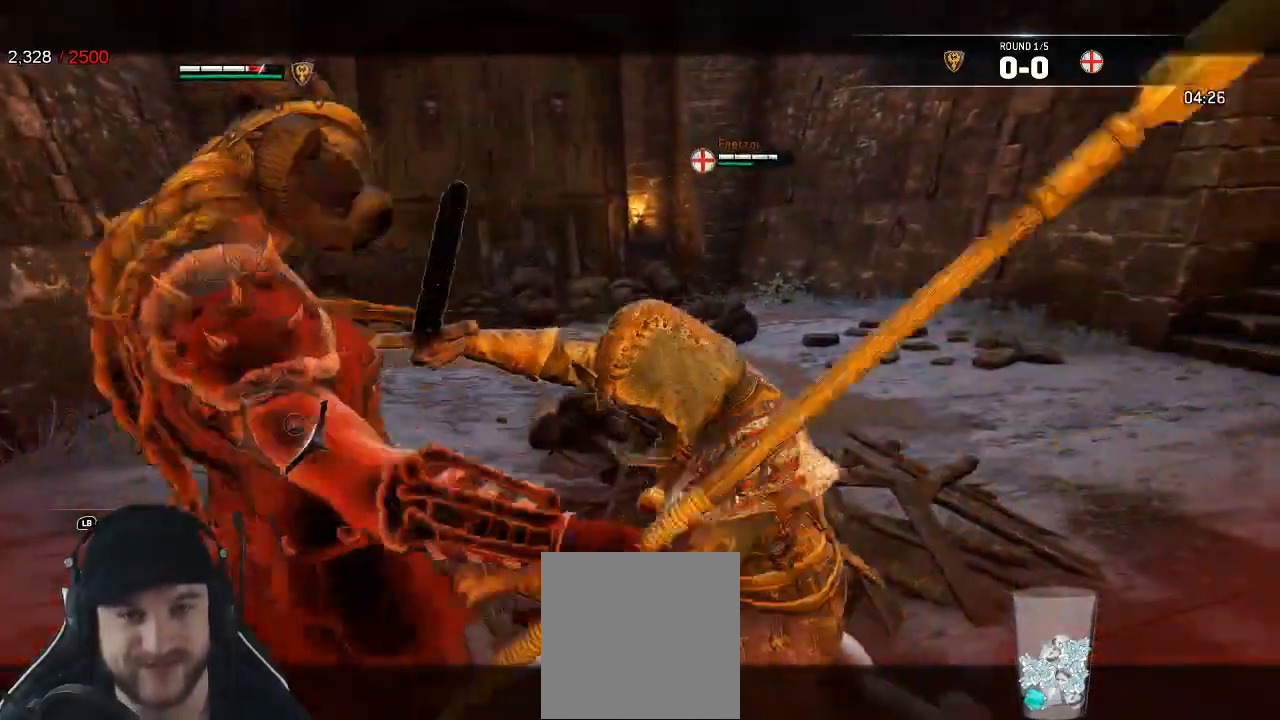
{"dt_ms": 500, "buttons": ["L2"], "left_stick": "up", "right_stick": "right", "events": [[250, "X", "down"], [300, "X", "up"], [367, "left_stick", "center"], [467, "left_stick", "up"]]}
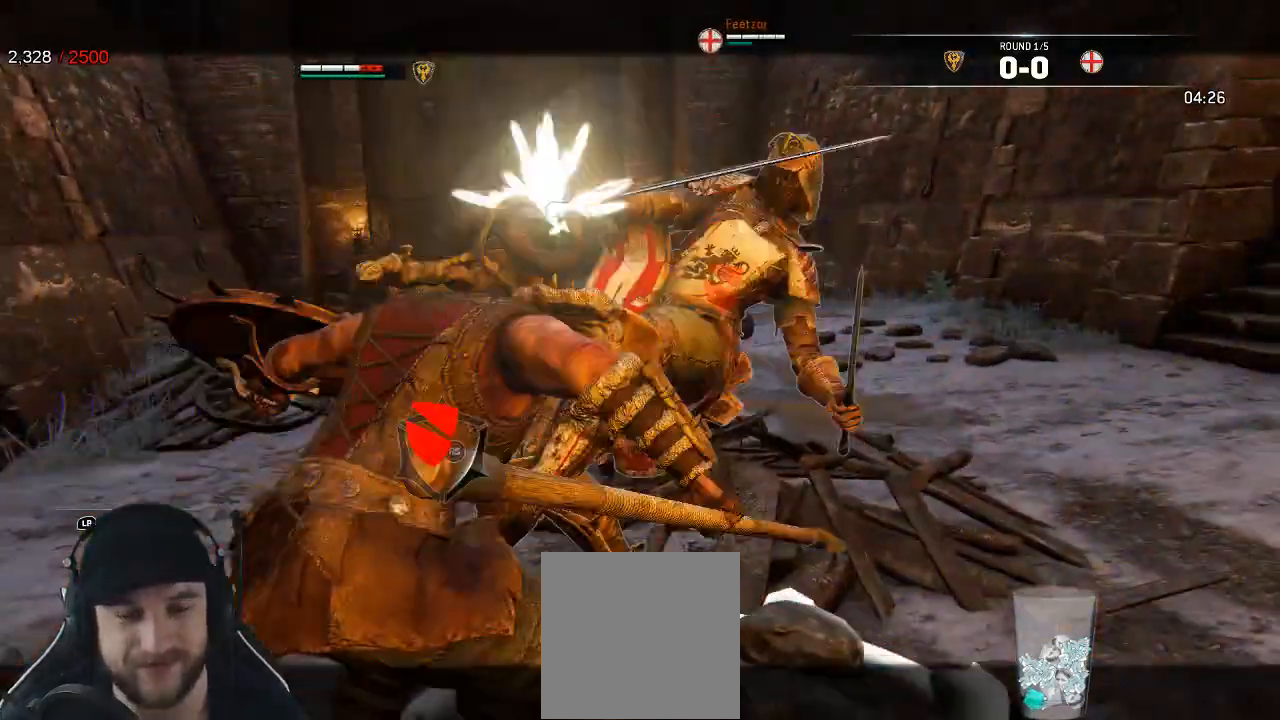
{"dt_ms": 500, "buttons": ["L2"], "left_stick": "up-left", "right_stick": "center"}
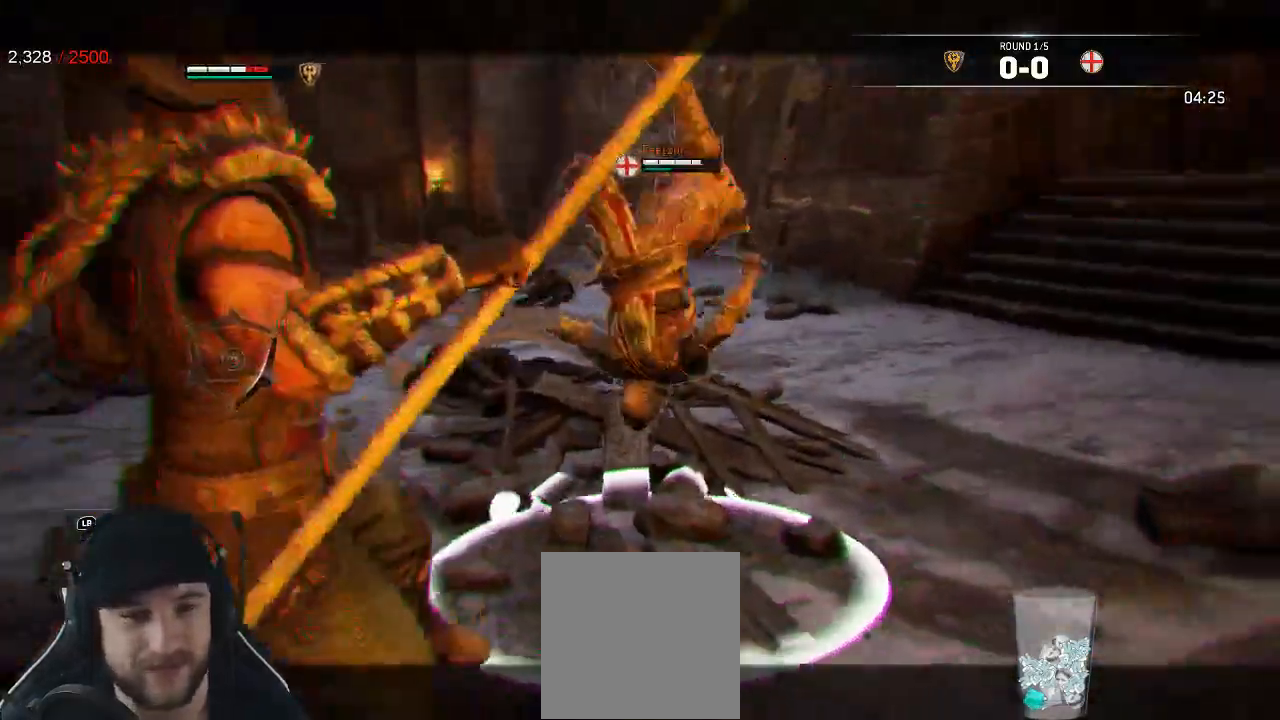
{"dt_ms": 500, "buttons": ["L2"], "left_stick": "down-left", "right_stick": "up"}
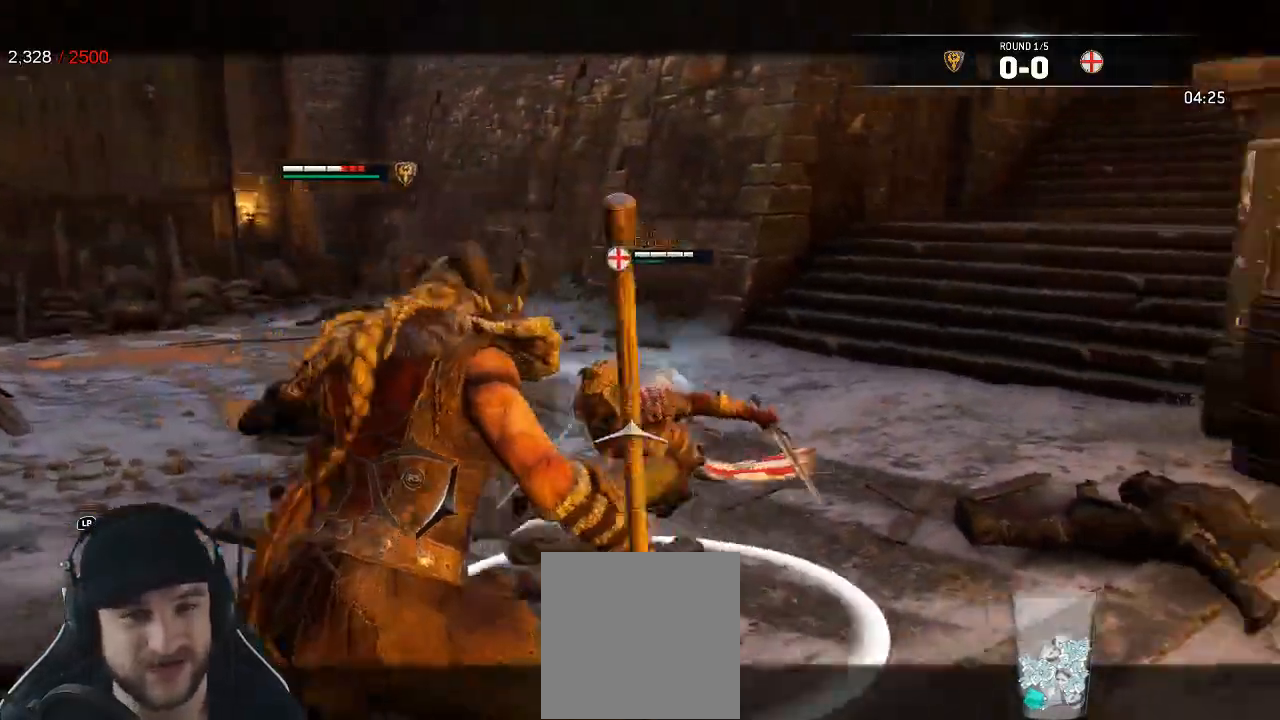
{"dt_ms": 500, "buttons": ["L2", "R3"], "left_stick": "up", "right_stick": "up", "events": [[17, "left_stick", "left"], [167, "R3", "down"], [317, "left_stick", "up-left"], [450, "left_stick", "up"]]}
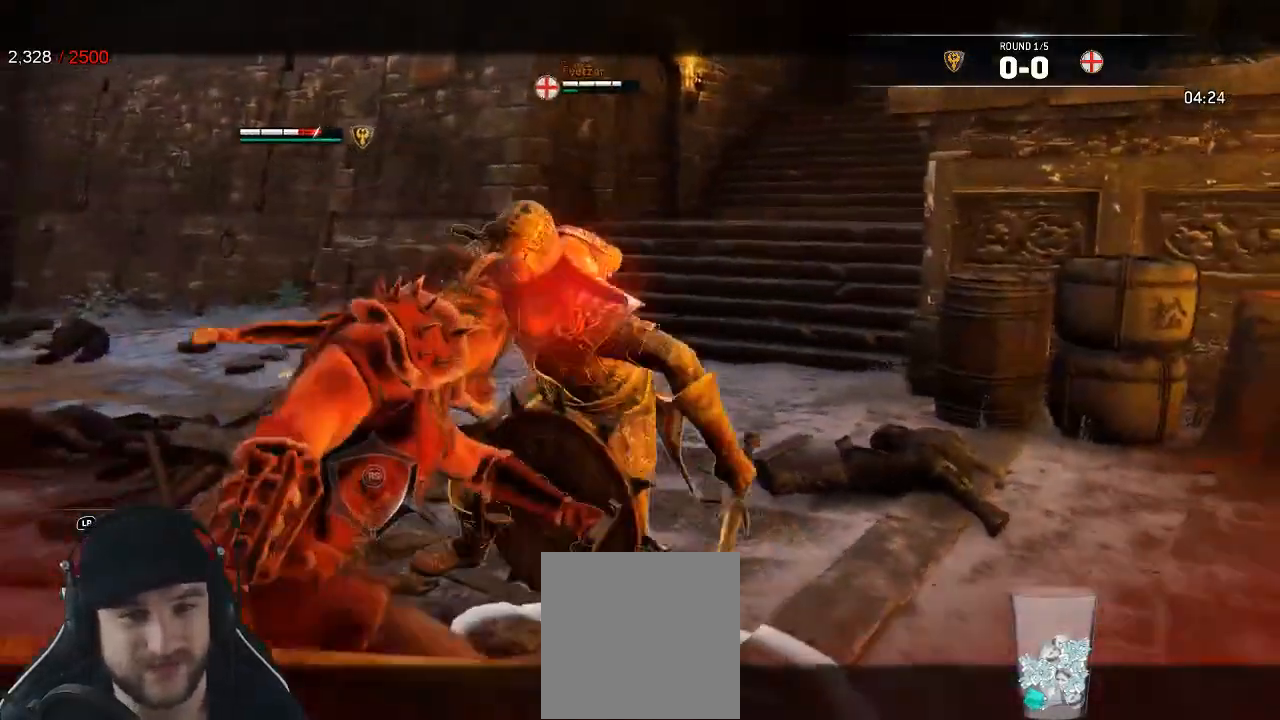
{"dt_ms": 500, "buttons": ["L2"], "left_stick": "left", "right_stick": "up", "events": [[250, "left_stick", "center"], [300, "left_stick", "left"], [500, "R3", "up"]]}
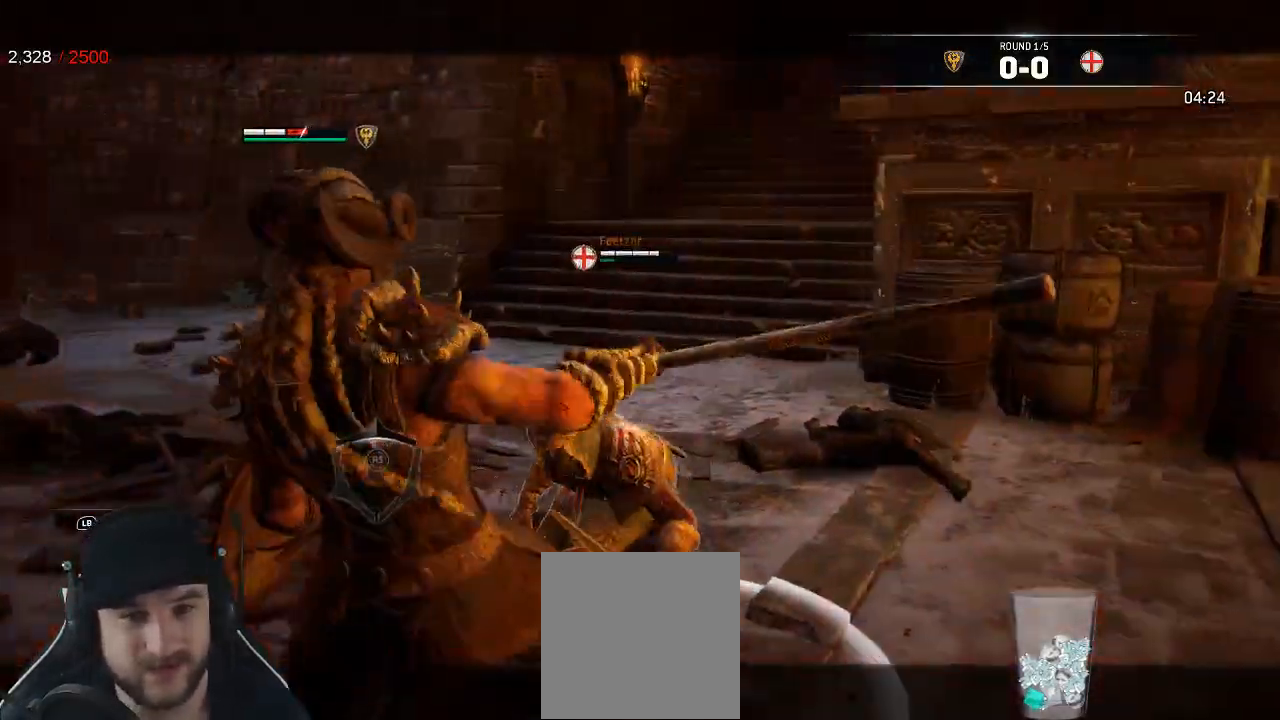
{"dt_ms": 500, "buttons": ["L2"], "left_stick": "left", "right_stick": "left", "events": [[100, "right_stick", "center"], [200, "right_stick", "left"]]}
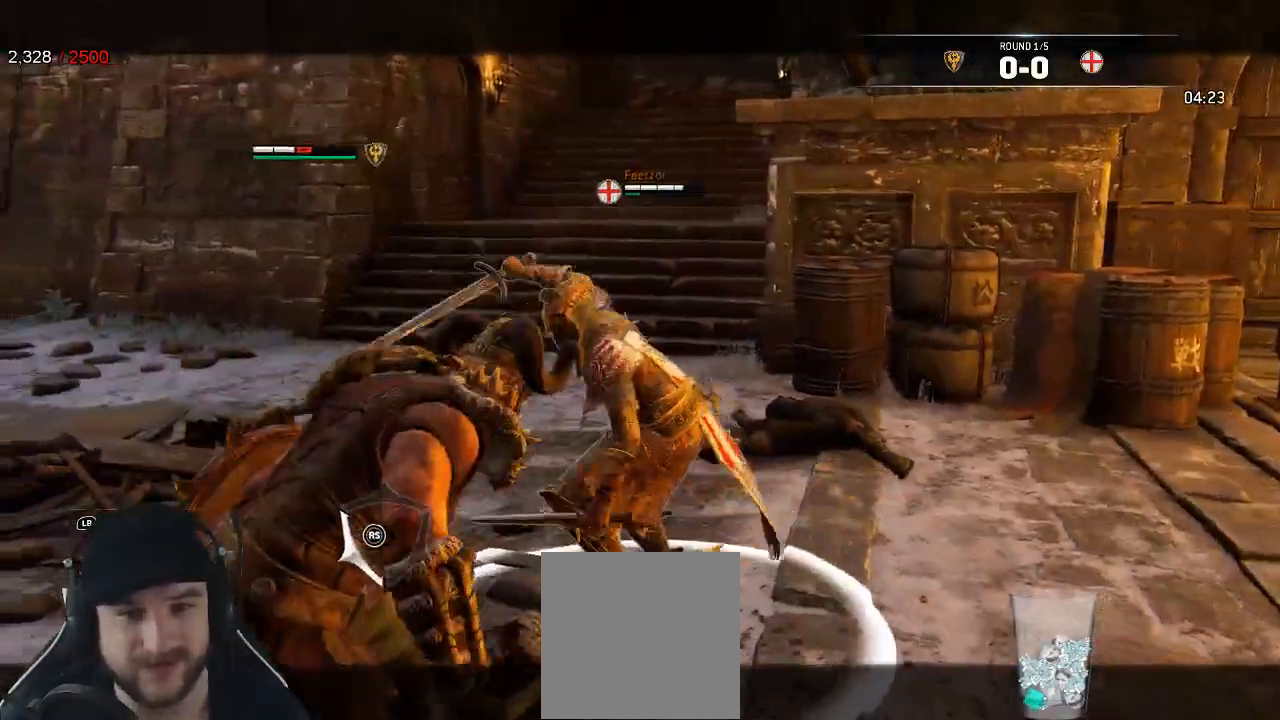
{"dt_ms": 500, "buttons": ["L2"], "left_stick": "left", "right_stick": "left", "events": []}